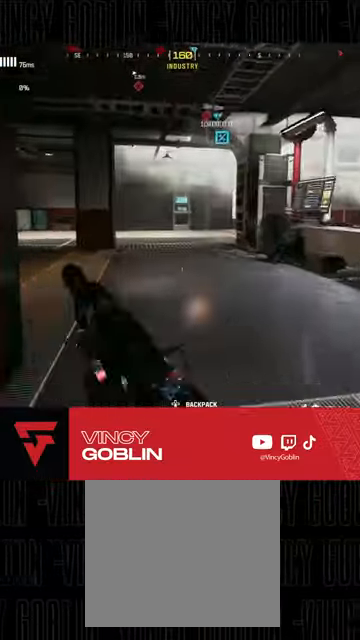
Gameplay with a controller (PlayStation layout); each line is a JSON object with the inputs held at the frame after it (dt_ms = milliseconds from this image to that frame). "events" lists button and stick changes between this image and that frame as [ms after this image, input, new state], when the widget could be followed in between.
{"dt_ms": 500, "buttons": ["L3"], "left_stick": "up", "right_stick": "center", "events": [[67, "L3", "up"], [67, "TRIANGLE", "up"], [133, "L3", "down"], [133, "TRIANGLE", "down"], [233, "L3", "up"], [267, "left_stick", "up"], [333, "L3", "down"], [333, "TRIANGLE", "up"], [433, "L3", "up"], [500, "L3", "down"]]}
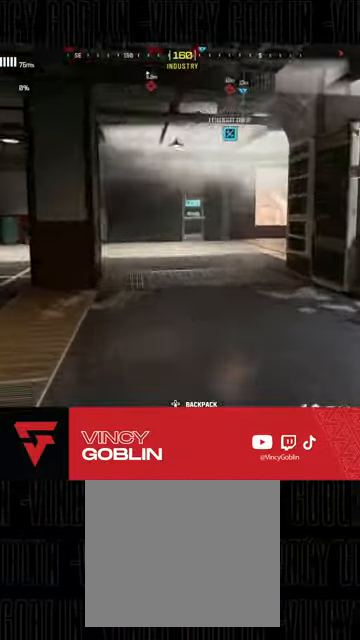
{"dt_ms": 500, "buttons": [], "left_stick": "up", "right_stick": "center", "events": [[100, "right_stick", "right"], [200, "L3", "up"], [267, "right_stick", "center"], [300, "L1", "down"], [433, "L1", "up"]]}
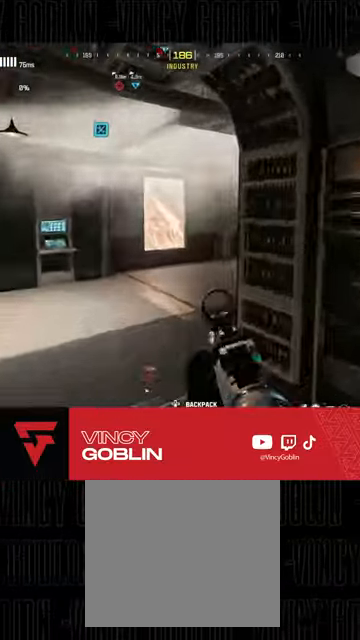
{"dt_ms": 500, "buttons": ["L3"], "left_stick": "up-right", "right_stick": "center", "events": [[67, "L3", "down"], [200, "L3", "up"], [200, "left_stick", "up-right"], [300, "L3", "down"], [400, "L3", "up"], [467, "L3", "down"]]}
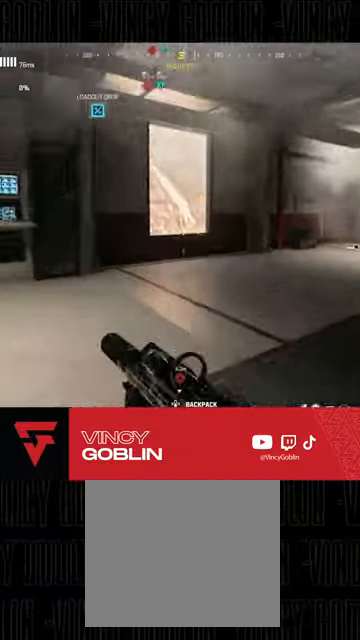
{"dt_ms": 500, "buttons": [], "left_stick": "up-right", "right_stick": "left", "events": [[67, "L3", "up"], [133, "L3", "down"], [267, "L3", "up"], [367, "R3", "down"], [500, "R3", "up"], [500, "right_stick", "left"]]}
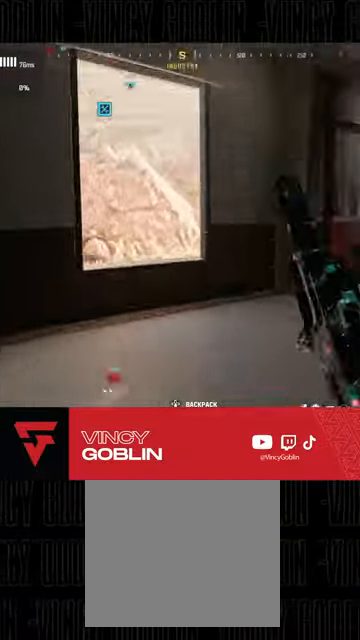
{"dt_ms": 500, "buttons": [], "left_stick": "down-left", "right_stick": "up-right", "events": [[33, "right_stick", "up-left"], [67, "L1", "down"], [67, "L2", "down"], [200, "L1", "up"], [200, "L2", "up"], [200, "right_stick", "up"], [333, "left_stick", "left"], [433, "left_stick", "down-left"], [467, "right_stick", "up-right"]]}
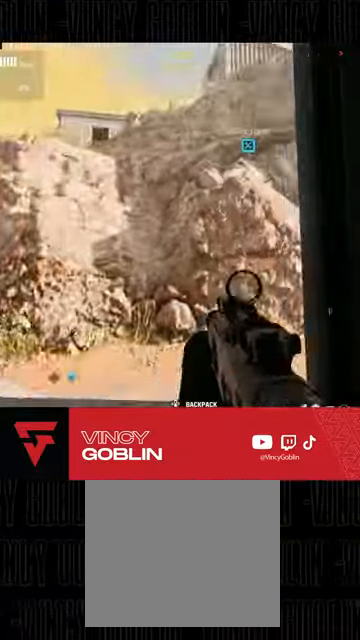
{"dt_ms": 500, "buttons": [], "left_stick": "down-left", "right_stick": "right", "events": [[200, "L1", "down"], [200, "right_stick", "center"], [267, "L1", "up"], [367, "right_stick", "right"]]}
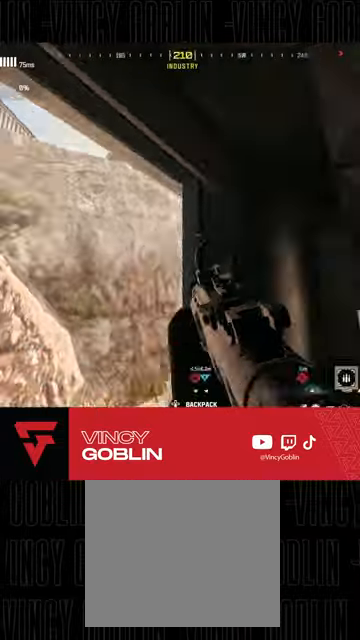
{"dt_ms": 500, "buttons": [], "left_stick": "left", "right_stick": "down-right", "events": [[33, "right_stick", "center"], [233, "left_stick", "center"], [300, "right_stick", "down-right"], [333, "left_stick", "up"], [400, "left_stick", "center"], [467, "left_stick", "left"]]}
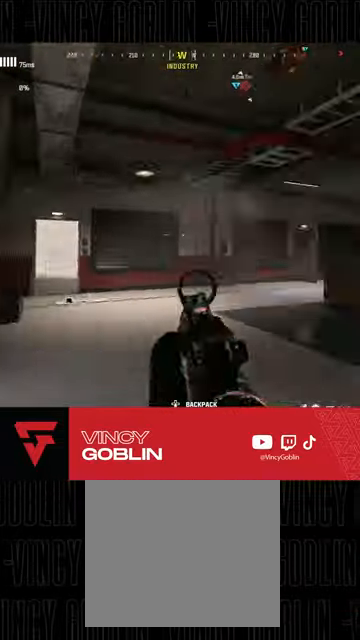
{"dt_ms": 500, "buttons": ["L3"], "left_stick": "up-right", "right_stick": "left", "events": [[100, "right_stick", "center"], [167, "left_stick", "center"], [367, "left_stick", "up-right"], [367, "right_stick", "left"], [467, "L3", "down"]]}
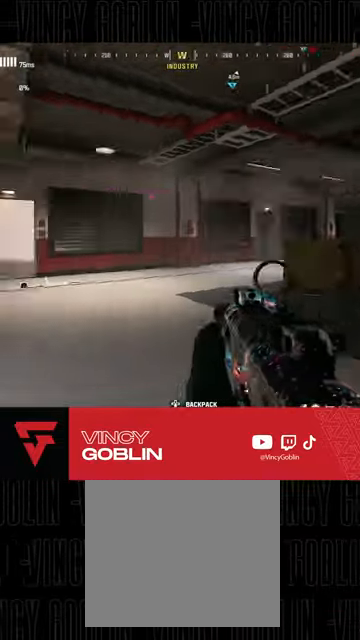
{"dt_ms": 500, "buttons": [], "left_stick": "up-left", "right_stick": "up", "events": [[100, "L3", "up"], [133, "left_stick", "up-left"], [200, "right_stick", "center"], [467, "right_stick", "up"]]}
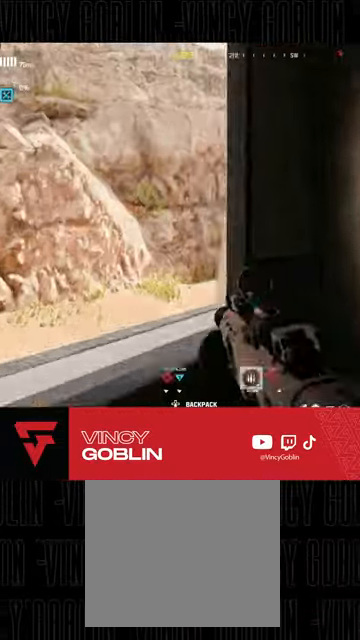
{"dt_ms": 500, "buttons": [], "left_stick": "up-right", "right_stick": "left", "events": [[33, "L1", "down"], [167, "L1", "up"], [367, "right_stick", "left"], [467, "left_stick", "up-right"]]}
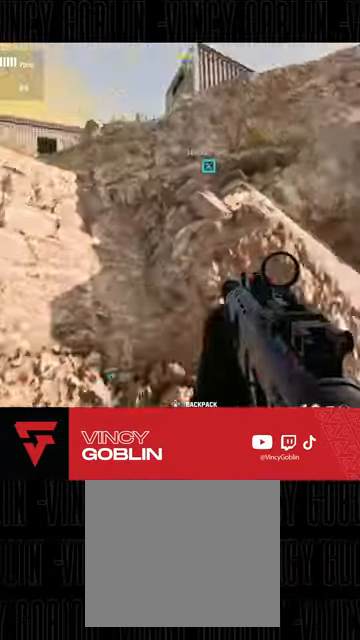
{"dt_ms": 500, "buttons": [], "left_stick": "up", "right_stick": "up-left", "events": [[33, "L3", "down"], [133, "L3", "up"], [133, "right_stick", "center"], [200, "L3", "down"], [300, "L3", "up"], [300, "left_stick", "up"], [467, "right_stick", "up-left"]]}
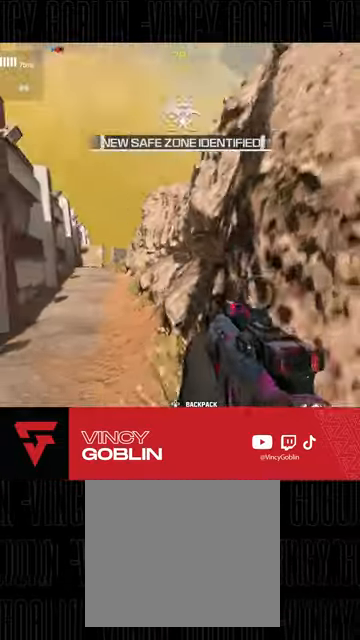
{"dt_ms": 500, "buttons": [], "left_stick": "down-right", "right_stick": "left"}
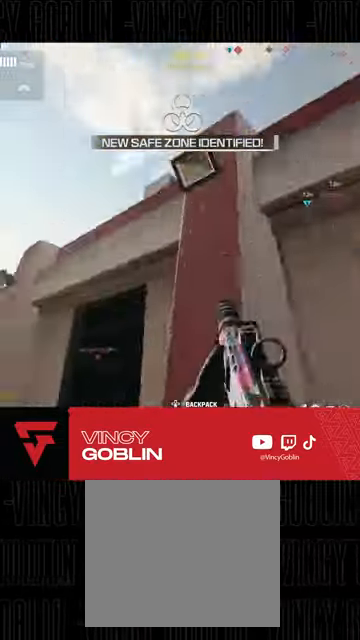
{"dt_ms": 500, "buttons": [], "left_stick": "down", "right_stick": "down-right", "events": [[167, "left_stick", "down"], [233, "right_stick", "center"], [400, "right_stick", "down-right"]]}
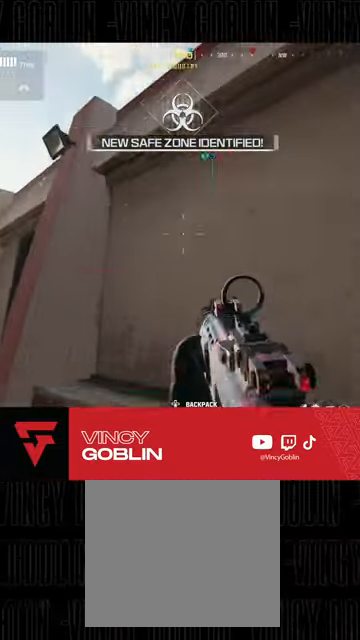
{"dt_ms": 500, "buttons": ["L3"], "left_stick": "up-right", "right_stick": "right", "events": [[100, "right_stick", "center"], [267, "left_stick", "down-right"], [300, "right_stick", "right"], [400, "left_stick", "up-right"], [467, "L3", "down"]]}
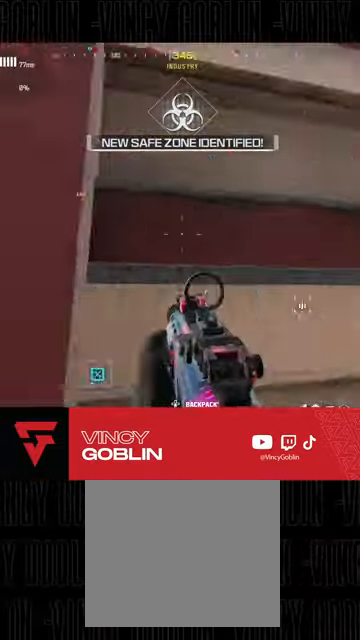
{"dt_ms": 500, "buttons": [], "left_stick": "up-right", "right_stick": "center", "events": [[33, "L3", "up"], [100, "L3", "down"], [100, "right_stick", "center"], [200, "L3", "up"], [200, "right_stick", "right"], [300, "L3", "down"], [433, "L3", "up"], [433, "right_stick", "center"]]}
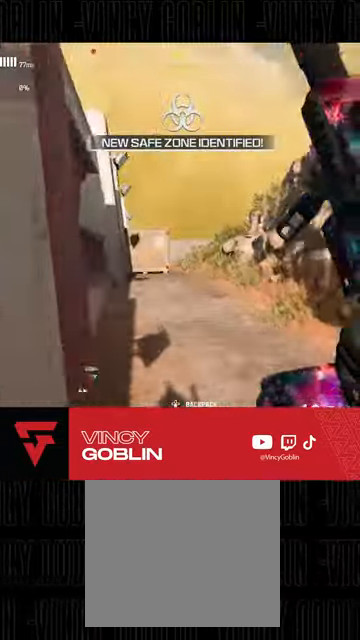
{"dt_ms": 500, "buttons": [], "left_stick": "up-right", "right_stick": "center", "events": [[33, "L3", "down"], [100, "L3", "up"], [200, "L3", "down"], [233, "right_stick", "left"], [300, "L3", "up"], [367, "right_stick", "center"]]}
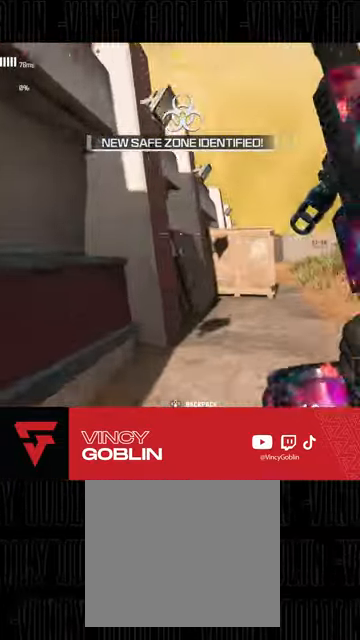
{"dt_ms": 500, "buttons": ["L3"], "left_stick": "up", "right_stick": "center", "events": [[67, "right_stick", "right"], [167, "right_stick", "center"], [233, "left_stick", "up"], [433, "L3", "down"]]}
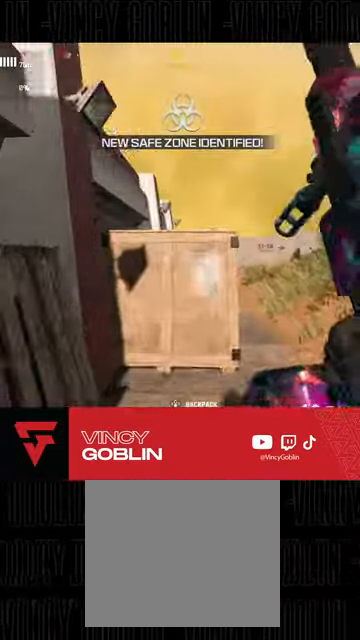
{"dt_ms": 500, "buttons": ["L1"], "left_stick": "up", "right_stick": "left", "events": [[33, "L3", "up"], [133, "right_stick", "left"], [200, "L1", "down"], [267, "L1", "up"], [333, "L1", "down"], [333, "right_stick", "center"], [400, "L1", "up"], [400, "right_stick", "left"], [500, "L1", "down"]]}
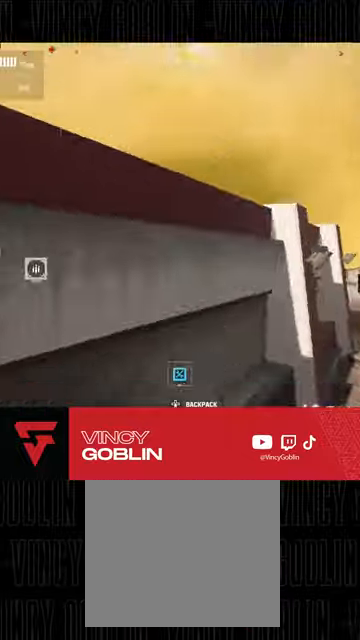
{"dt_ms": 500, "buttons": ["L1"], "left_stick": "up", "right_stick": "left", "events": [[33, "L1", "up"], [200, "L1", "down"], [200, "L3", "down"], [267, "L1", "up"], [267, "L3", "up"], [267, "right_stick", "center"], [333, "L1", "down"], [333, "right_stick", "left"], [433, "L1", "up"], [500, "L1", "down"]]}
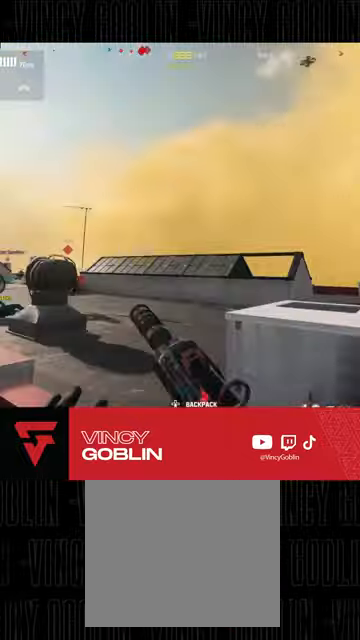
{"dt_ms": 500, "buttons": ["L2", "R2"], "left_stick": "up-right", "right_stick": "center", "events": [[100, "L1", "up"], [133, "left_stick", "up-right"], [433, "L2", "down"], [467, "R2", "down"], [467, "right_stick", "center"]]}
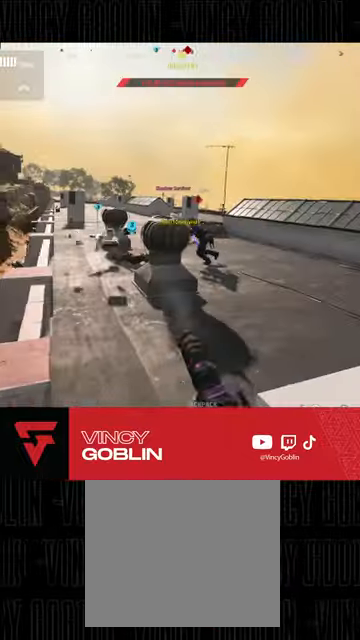
{"dt_ms": 500, "buttons": ["L2", "R2"], "left_stick": "down-right", "right_stick": "left", "events": [[167, "right_stick", "down-right"], [267, "right_stick", "down-left"], [300, "left_stick", "center"], [433, "right_stick", "left"], [467, "left_stick", "down-right"]]}
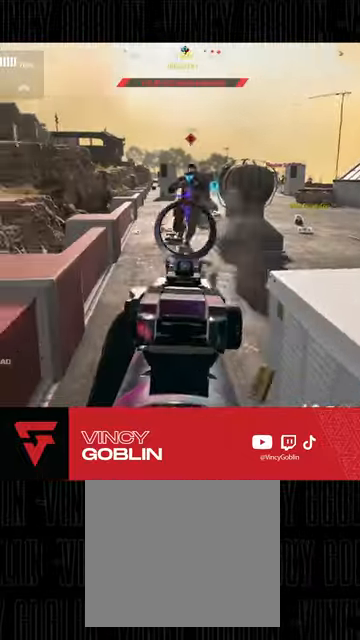
{"dt_ms": 500, "buttons": ["L2", "R2"], "left_stick": "down-right", "right_stick": "down", "events": [[133, "right_stick", "center"], [267, "right_stick", "down-right"], [367, "L1", "down"], [467, "L1", "up"], [467, "right_stick", "down"]]}
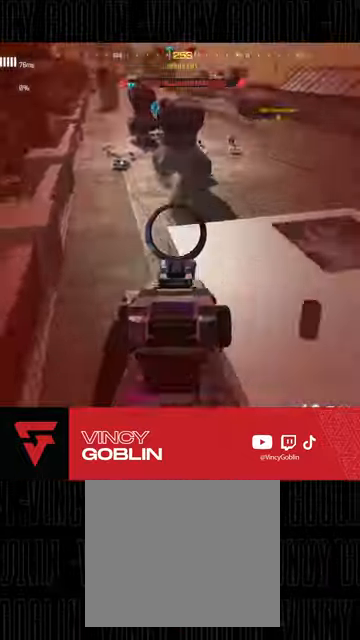
{"dt_ms": 500, "buttons": ["L2", "R2"], "left_stick": "up-right", "right_stick": "up-right", "events": [[33, "L1", "down"], [100, "L1", "up"], [133, "right_stick", "center"], [200, "right_stick", "up"], [300, "right_stick", "center"], [433, "left_stick", "up-right"], [467, "right_stick", "up-right"]]}
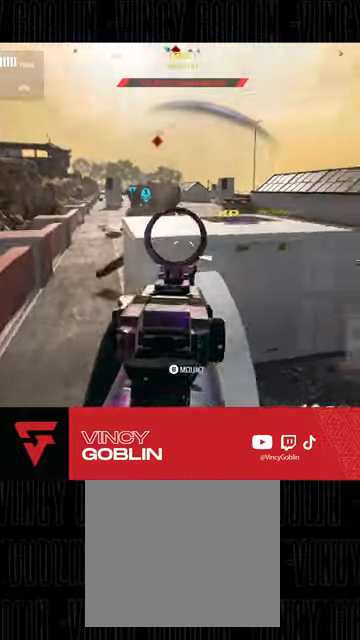
{"dt_ms": 500, "buttons": [], "left_stick": "down-left", "right_stick": "center", "events": [[33, "L2", "up"], [33, "right_stick", "center"], [133, "L3", "down"], [133, "R2", "up"], [200, "L3", "up"], [400, "left_stick", "center"], [500, "left_stick", "down-left"]]}
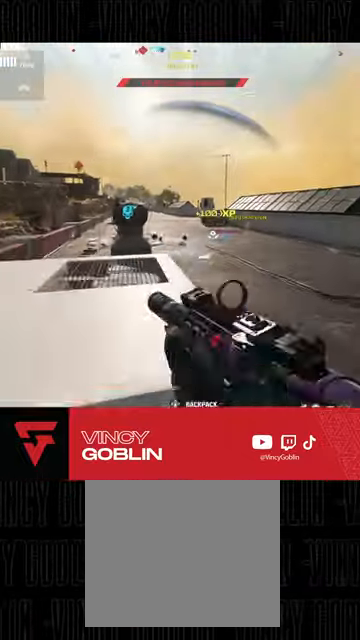
{"dt_ms": 500, "buttons": [], "left_stick": "up", "right_stick": "center", "events": [[167, "L2", "down"], [167, "left_stick", "left"], [267, "L2", "up"], [300, "left_stick", "up"], [367, "L3", "down"], [467, "L3", "up"]]}
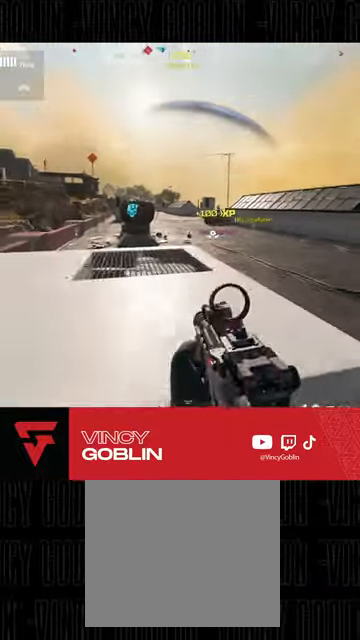
{"dt_ms": 500, "buttons": [], "left_stick": "down-left", "right_stick": "center", "events": [[33, "left_stick", "right"], [167, "left_stick", "up-right"], [267, "L3", "down"], [333, "L3", "up"], [467, "left_stick", "down-left"]]}
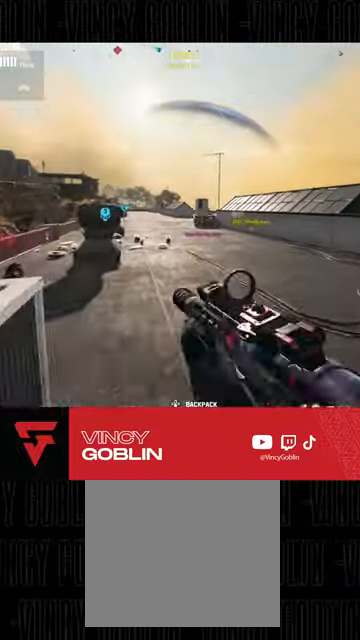
{"dt_ms": 500, "buttons": ["R3"], "left_stick": "left", "right_stick": "center", "events": [[167, "TRIANGLE", "down"], [233, "TRIANGLE", "up"], [367, "left_stick", "left"], [400, "R3", "down"]]}
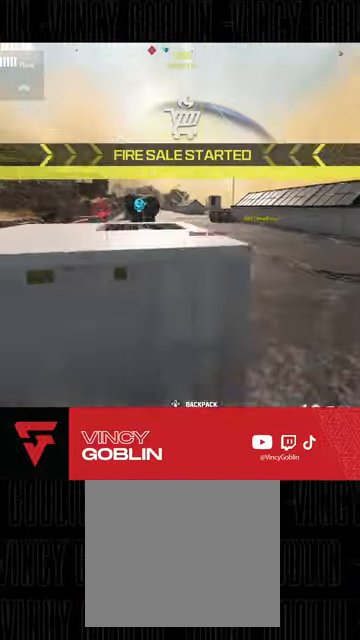
{"dt_ms": 1000, "buttons": ["L2"], "left_stick": "down-left", "right_stick": "center"}
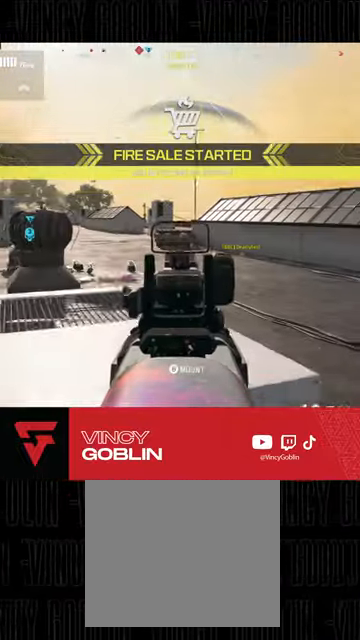
{"dt_ms": 500, "buttons": [], "left_stick": "left", "right_stick": "down", "events": [[133, "L2", "up"], [167, "L1", "down"], [233, "L1", "up"], [267, "right_stick", "down"], [400, "left_stick", "left"]]}
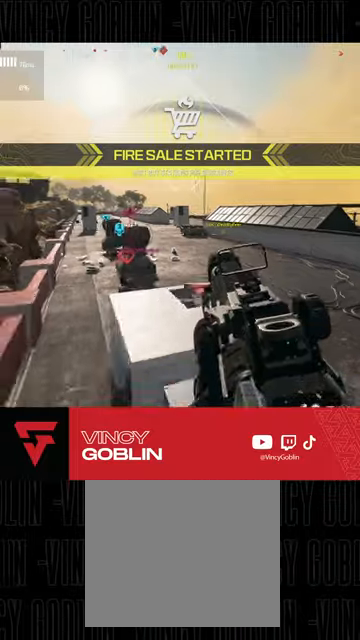
{"dt_ms": 500, "buttons": ["L2", "R2"], "left_stick": "up", "right_stick": "down", "events": [[67, "left_stick", "up-left"], [133, "right_stick", "center"], [233, "L2", "down"], [300, "left_stick", "up"], [300, "right_stick", "down"], [433, "R2", "down"]]}